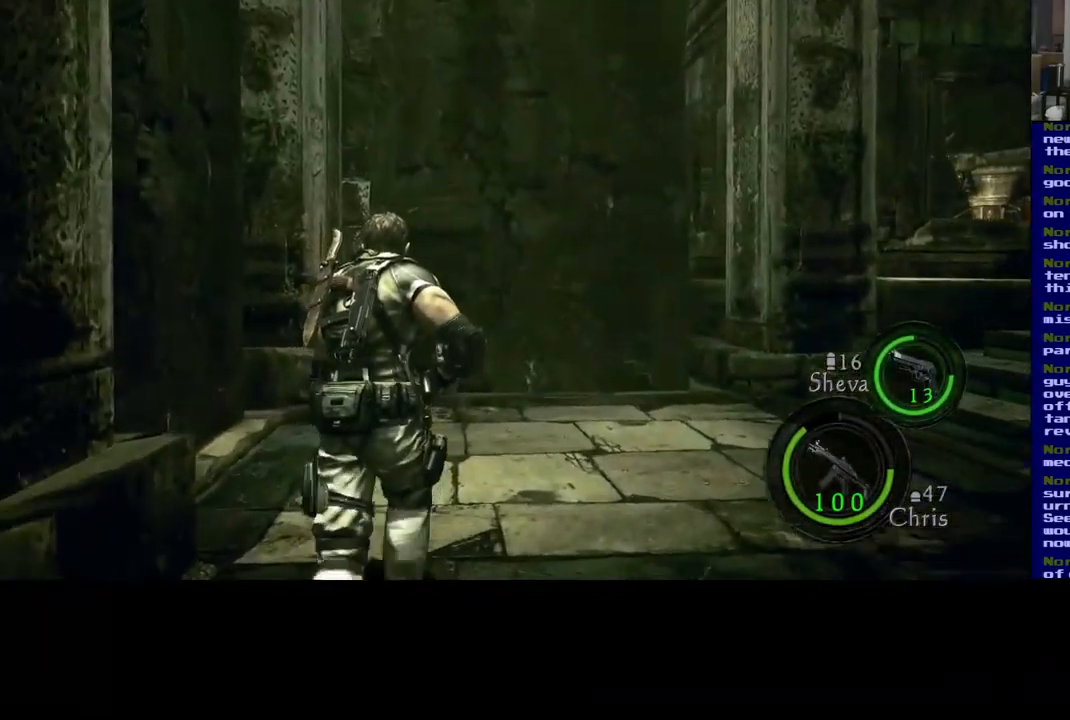
Gameplay with a controller (Xbox layout); each line is a JSON object with the inputs held at the frame after it. "events" lists button and stick changes between this image and that frame as [ms after this image, input, new state], when the widget could be followed in between. Not read: R3.
{"buttons": [], "left_stick": "up-right", "right_stick": "right", "events": [[117, "L3", "up"], [300, "left_stick", "up-right"], [317, "right_stick", "right"]]}
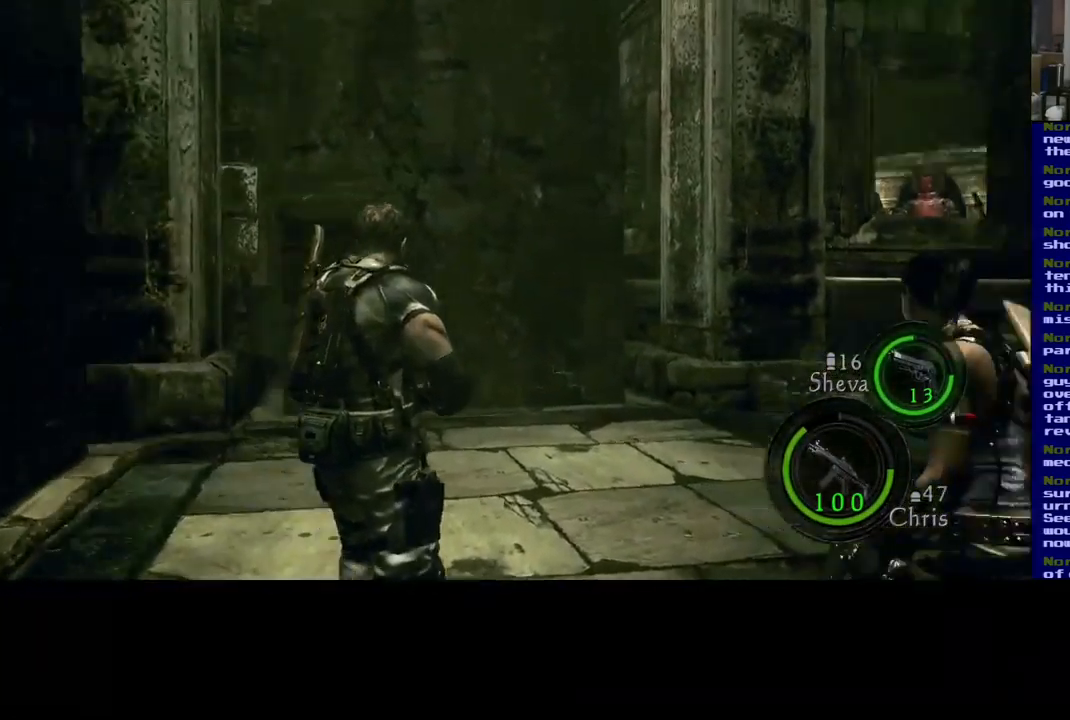
{"buttons": [], "left_stick": "up-left", "right_stick": "center", "events": [[133, "left_stick", "up"], [300, "left_stick", "up-left"], [300, "right_stick", "center"]]}
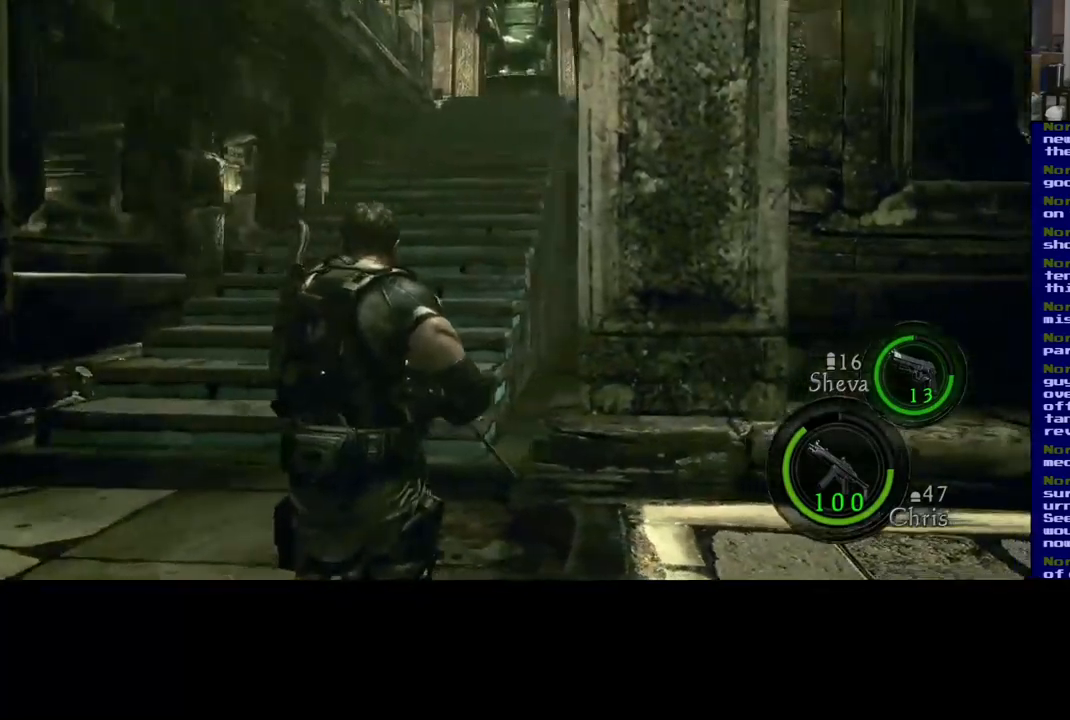
{"buttons": [], "left_stick": "up-left", "right_stick": "up", "events": [[450, "right_stick", "up"]]}
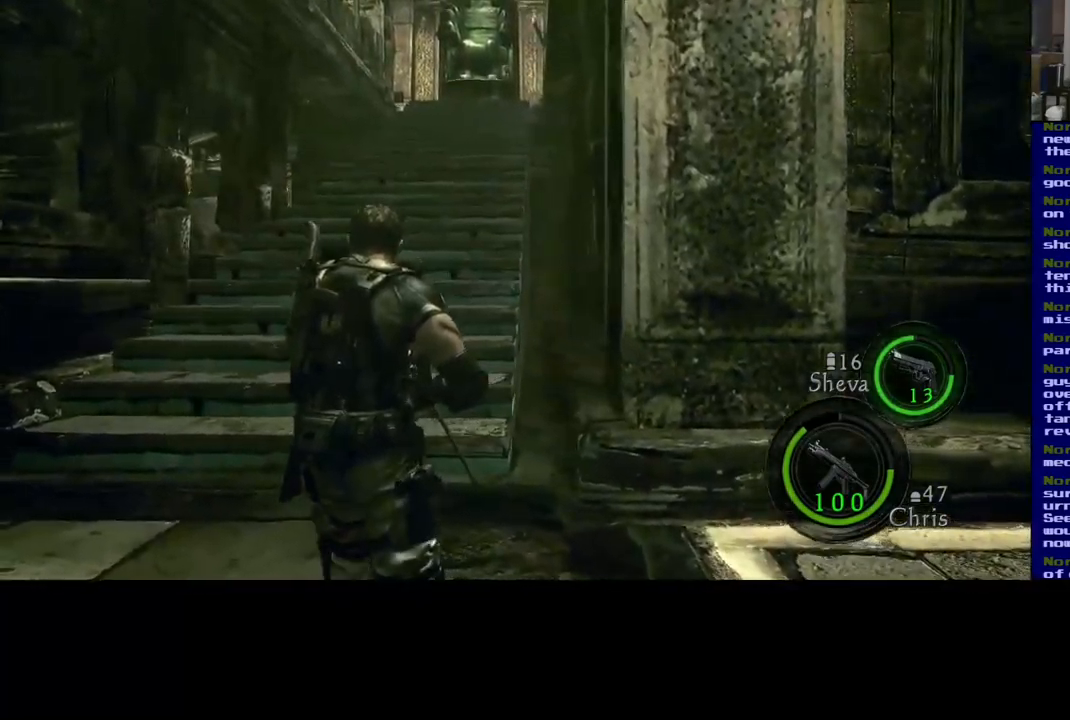
{"buttons": [], "left_stick": "left", "right_stick": "down-left", "events": [[150, "right_stick", "center"], [234, "left_stick", "left"], [484, "right_stick", "down-left"]]}
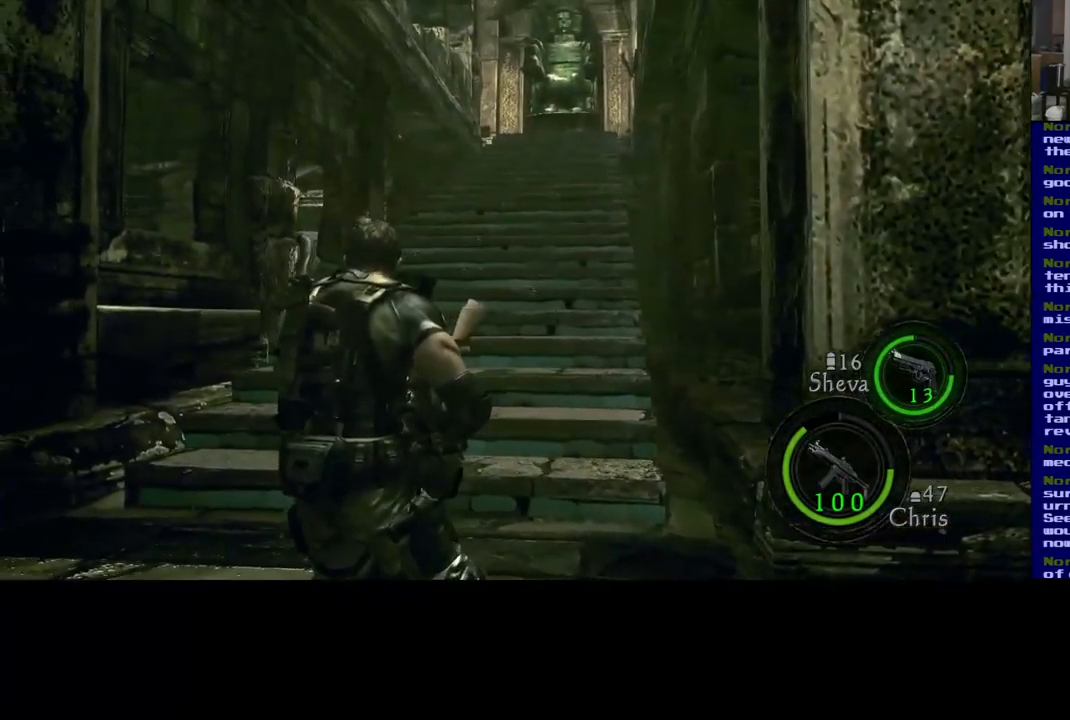
{"buttons": [], "left_stick": "up", "right_stick": "center", "events": [[267, "right_stick", "center"], [350, "left_stick", "up"]]}
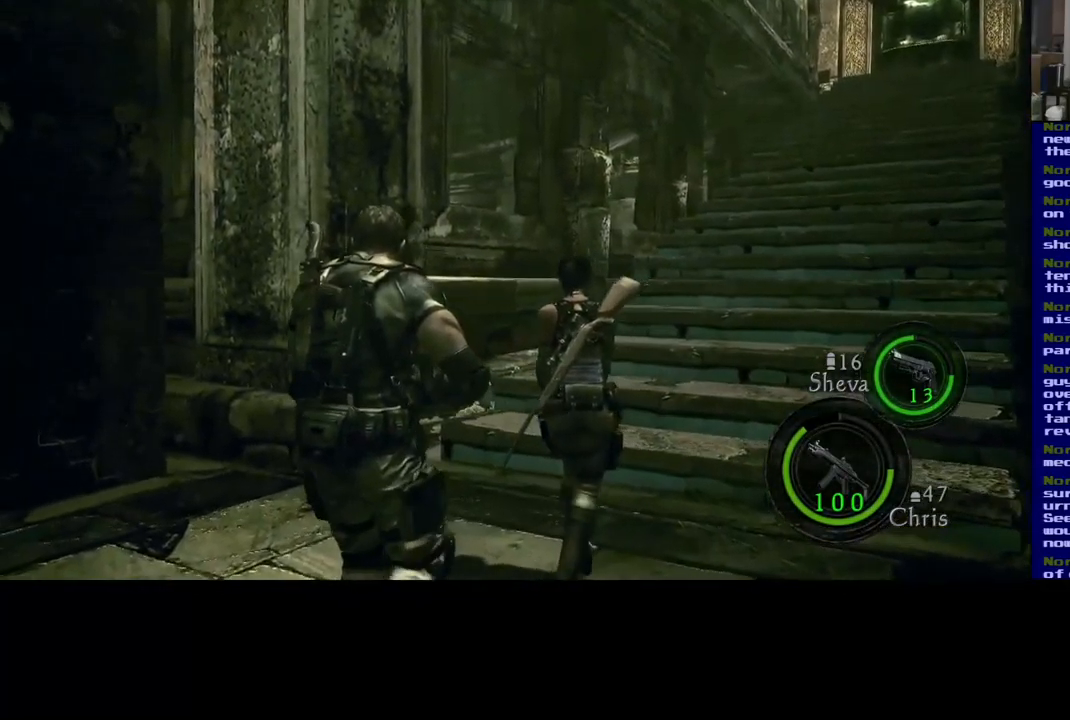
{"buttons": [], "left_stick": "up-right", "right_stick": "right", "events": [[134, "left_stick", "up-right"], [450, "right_stick", "right"]]}
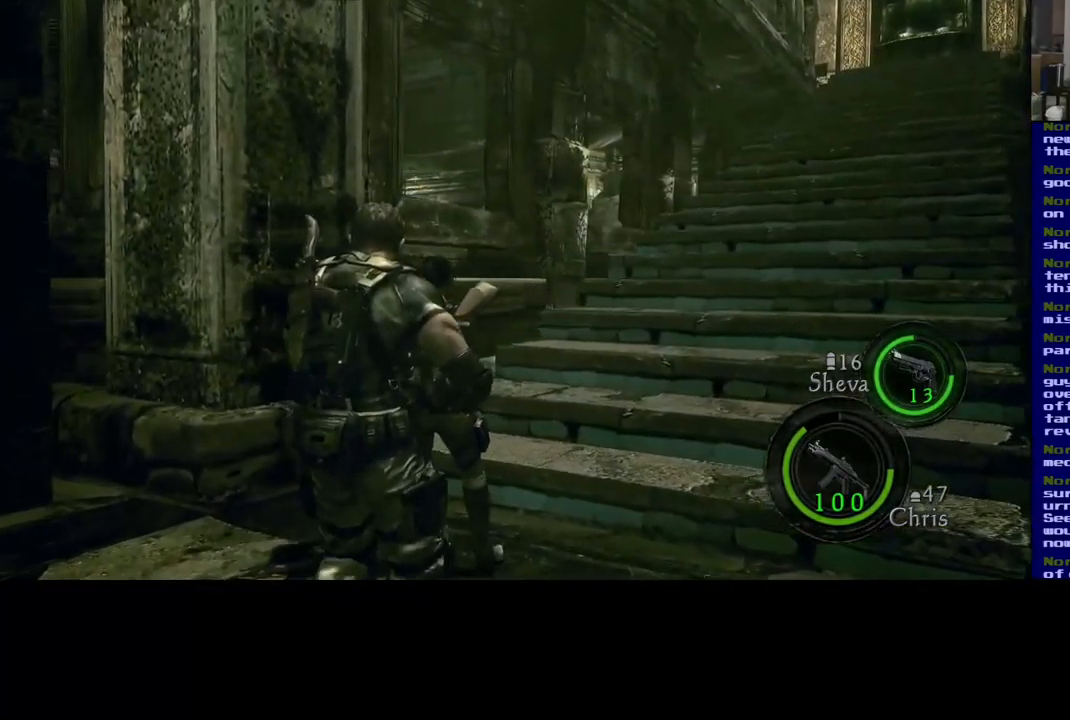
{"buttons": [], "left_stick": "up", "right_stick": "center", "events": [[250, "left_stick", "up"], [250, "right_stick", "center"]]}
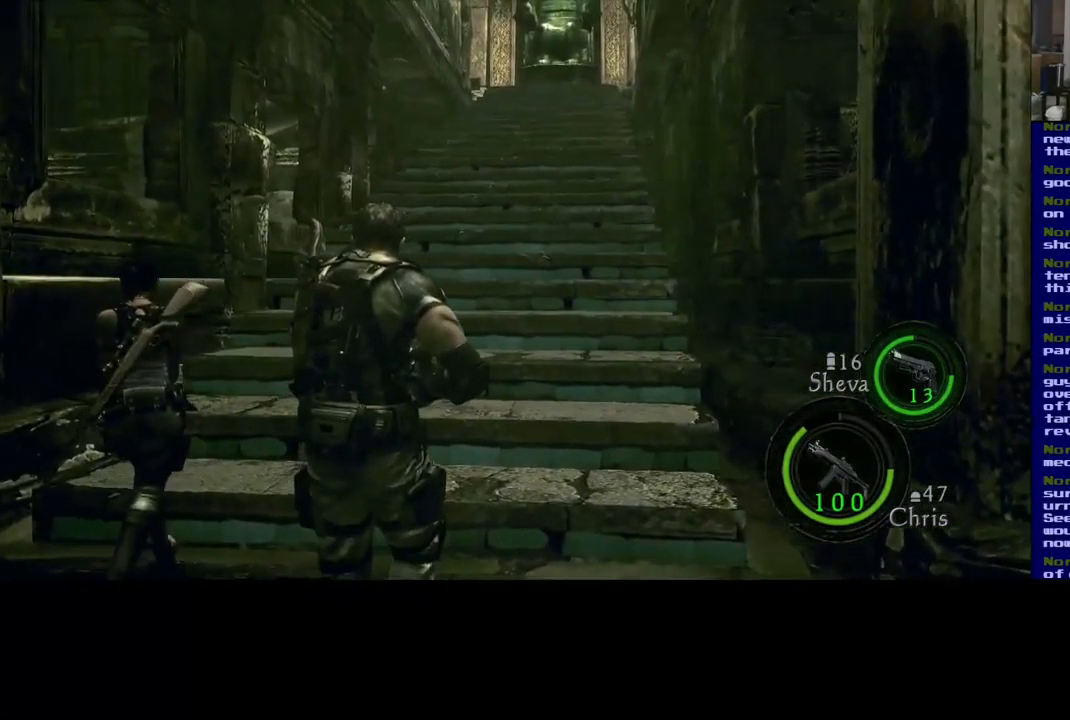
{"buttons": [], "left_stick": "up", "right_stick": "center", "events": [[200, "left_stick", "up-right"], [484, "left_stick", "up"]]}
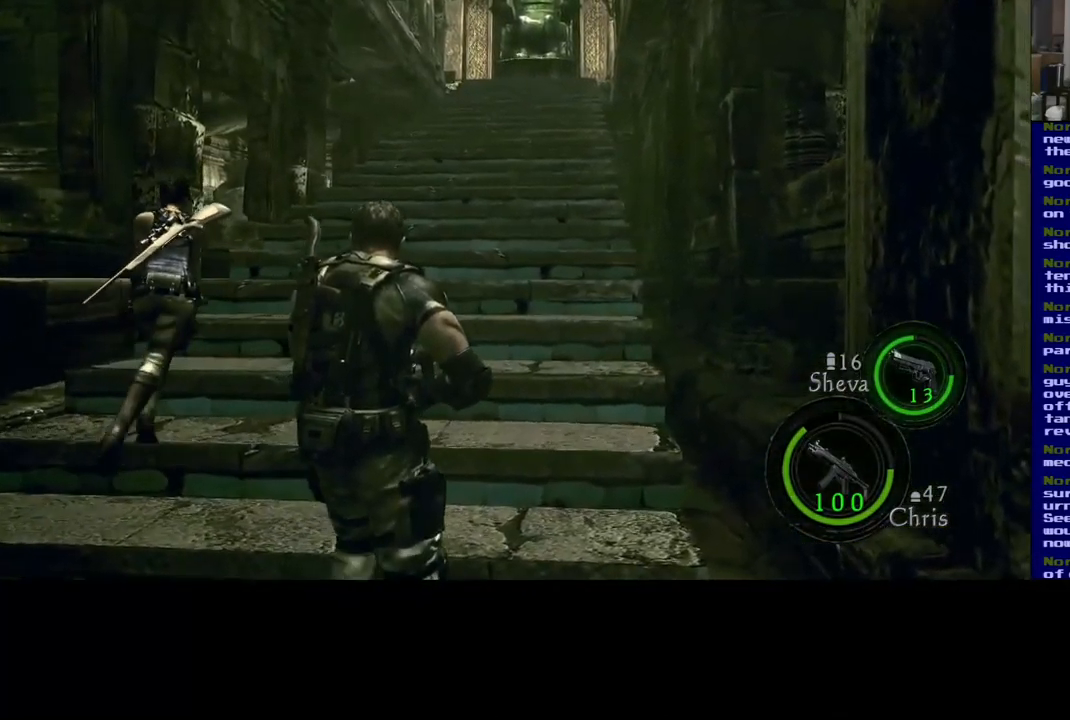
{"buttons": ["L3"], "left_stick": "up", "right_stick": "down", "events": [[84, "L3", "down"], [400, "right_stick", "down"]]}
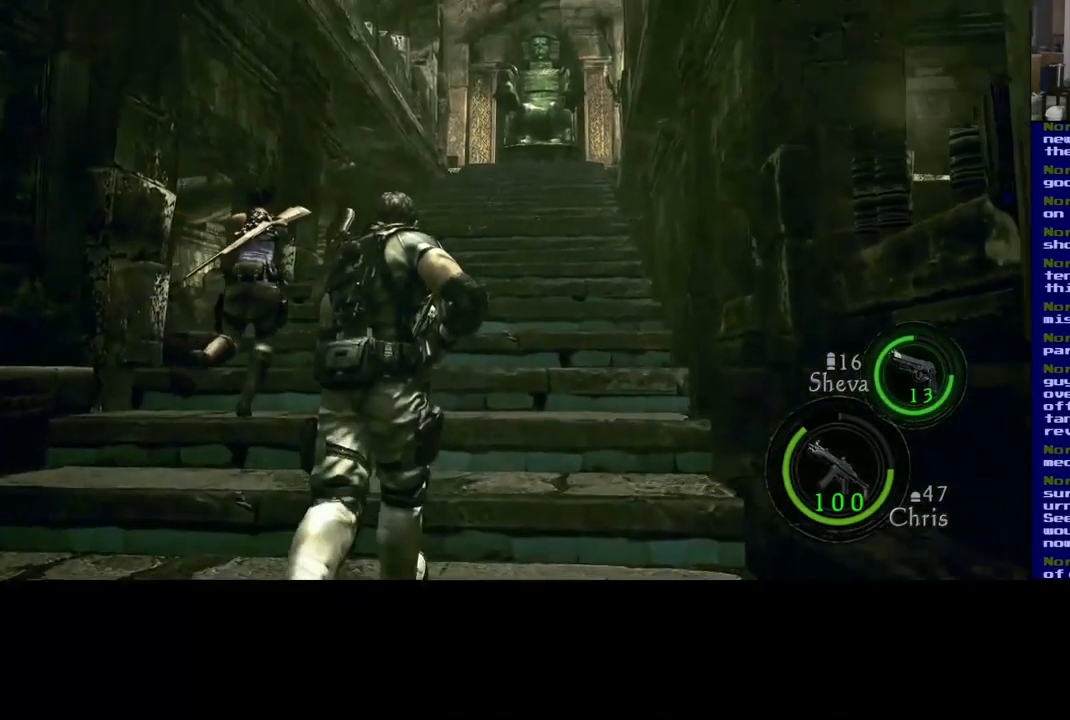
{"buttons": ["L3"], "left_stick": "up", "right_stick": "center", "events": [[350, "right_stick", "center"]]}
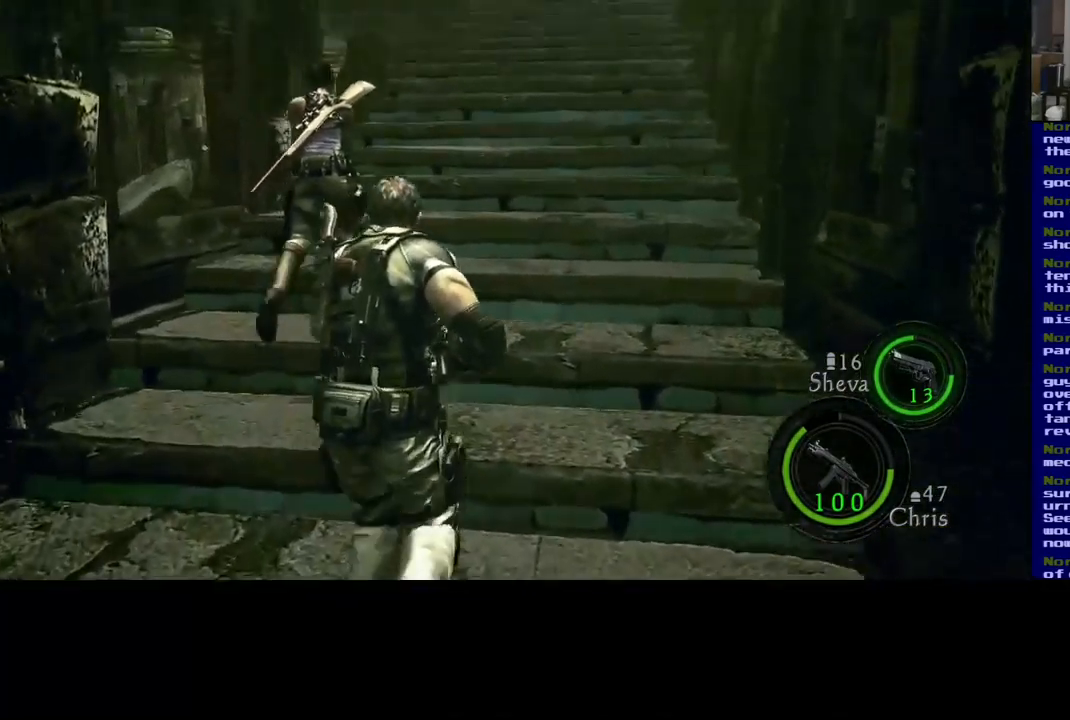
{"buttons": ["L3"], "left_stick": "up", "right_stick": "down-left", "events": [[267, "right_stick", "down-left"]]}
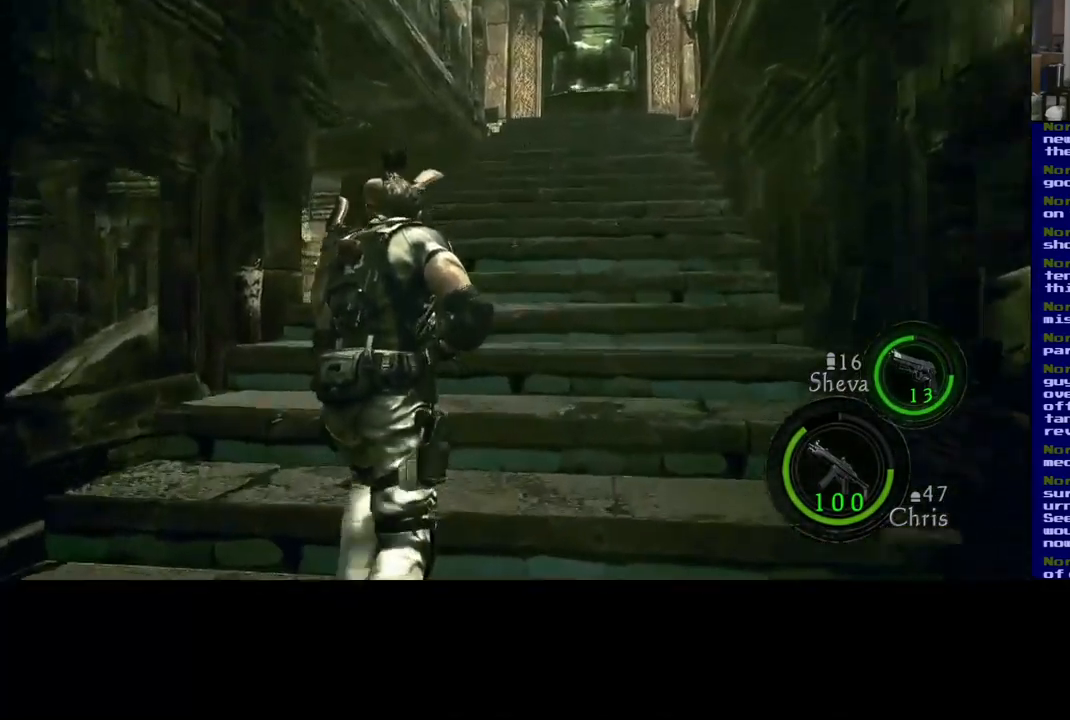
{"buttons": ["L3"], "left_stick": "up-right", "right_stick": "down-left", "events": [[233, "left_stick", "up-right"]]}
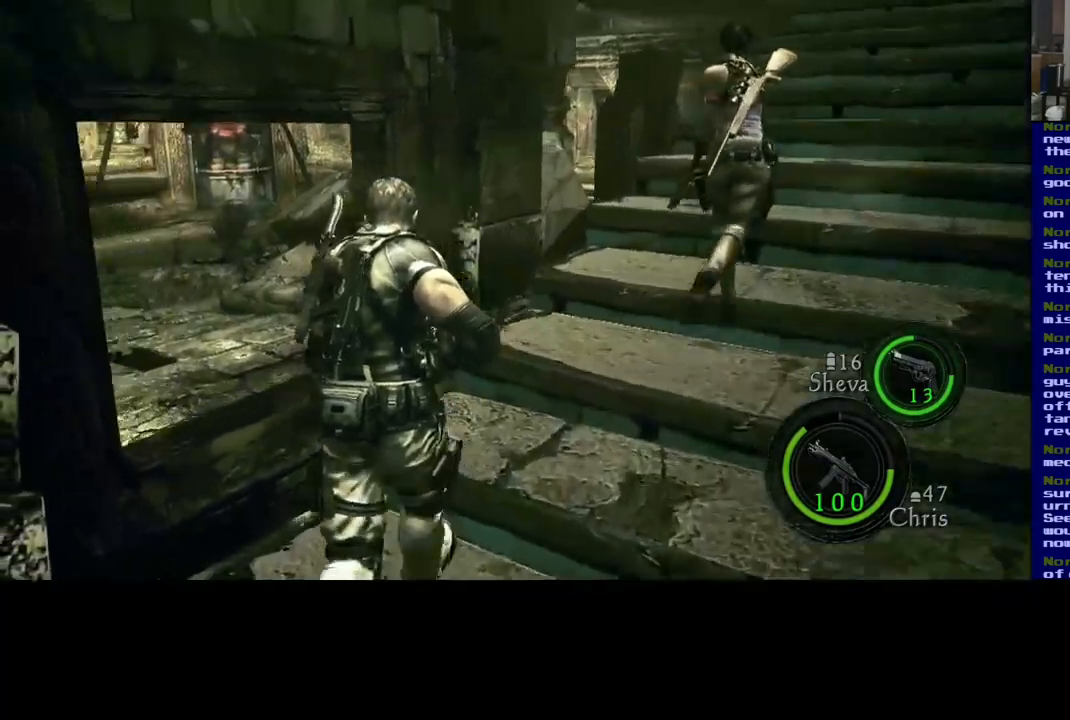
{"buttons": [], "left_stick": "right", "right_stick": "right", "events": [[50, "L3", "up"], [334, "right_stick", "down-right"], [400, "left_stick", "right"], [417, "right_stick", "right"]]}
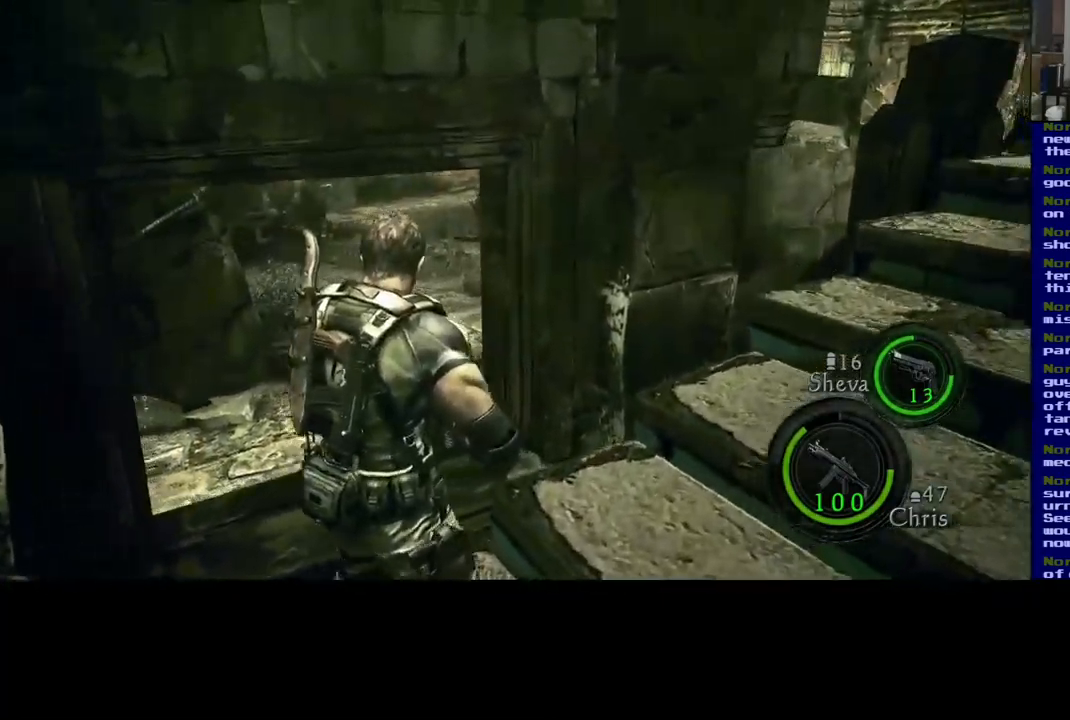
{"buttons": ["L3"], "left_stick": "up-right", "right_stick": "center", "events": [[100, "left_stick", "up-right"], [334, "L3", "down"], [350, "right_stick", "up-right"], [450, "right_stick", "center"]]}
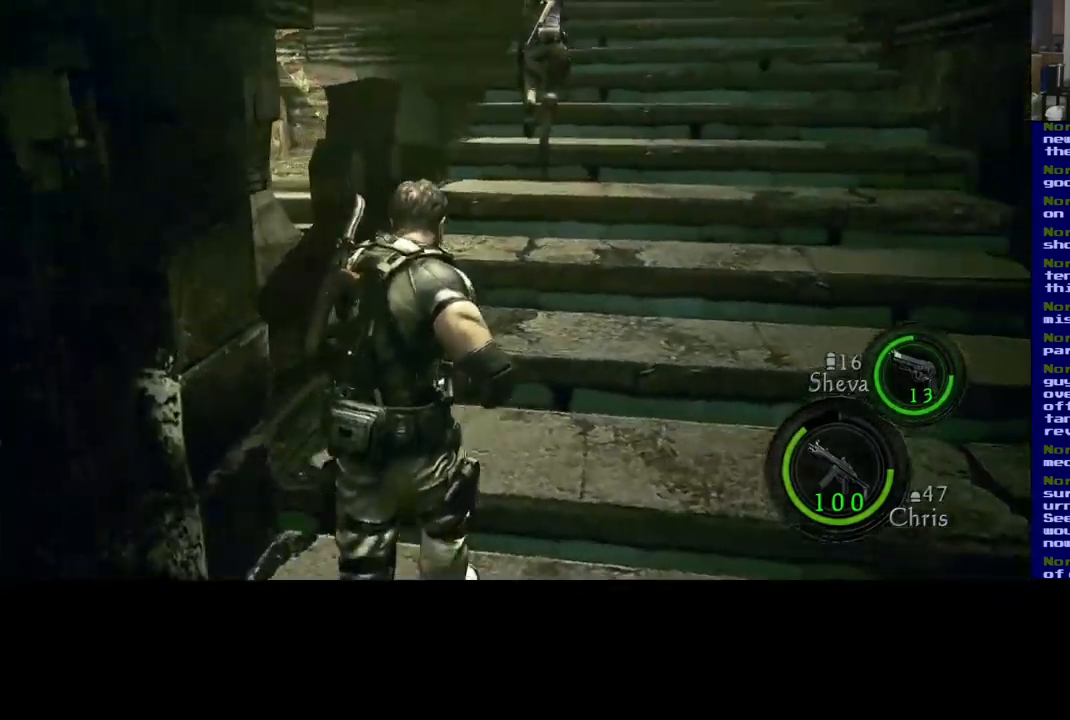
{"buttons": ["L3"], "left_stick": "up-right", "right_stick": "center", "events": [[134, "right_stick", "up-left"], [317, "right_stick", "center"]]}
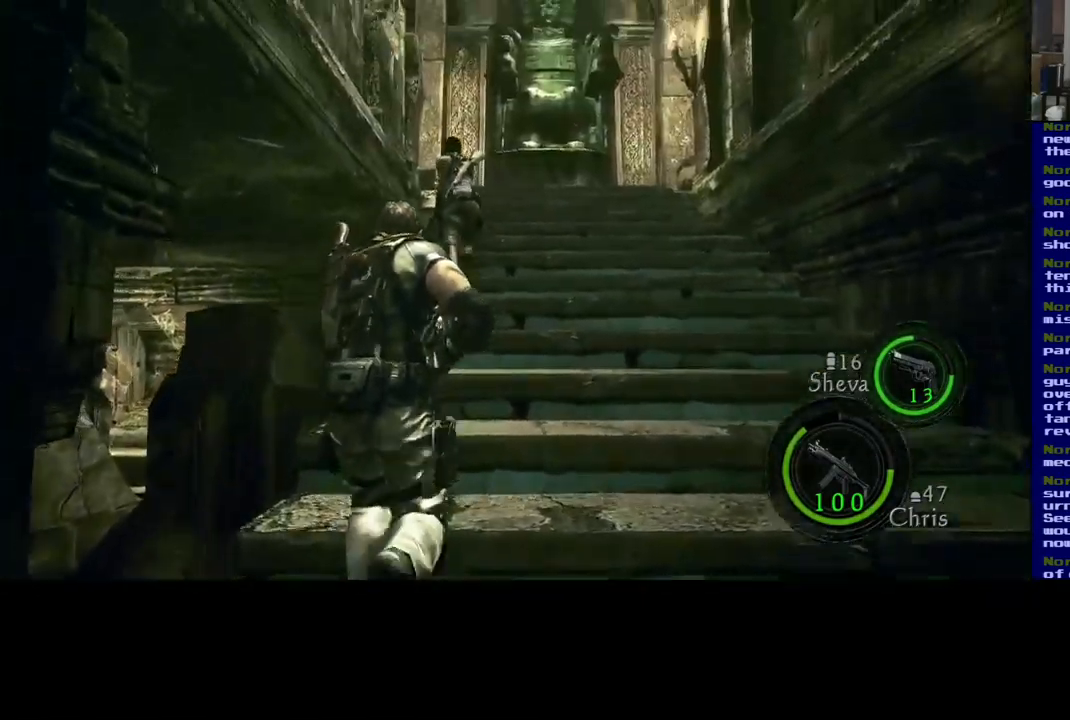
{"buttons": ["L3"], "left_stick": "up-right", "right_stick": "center", "events": []}
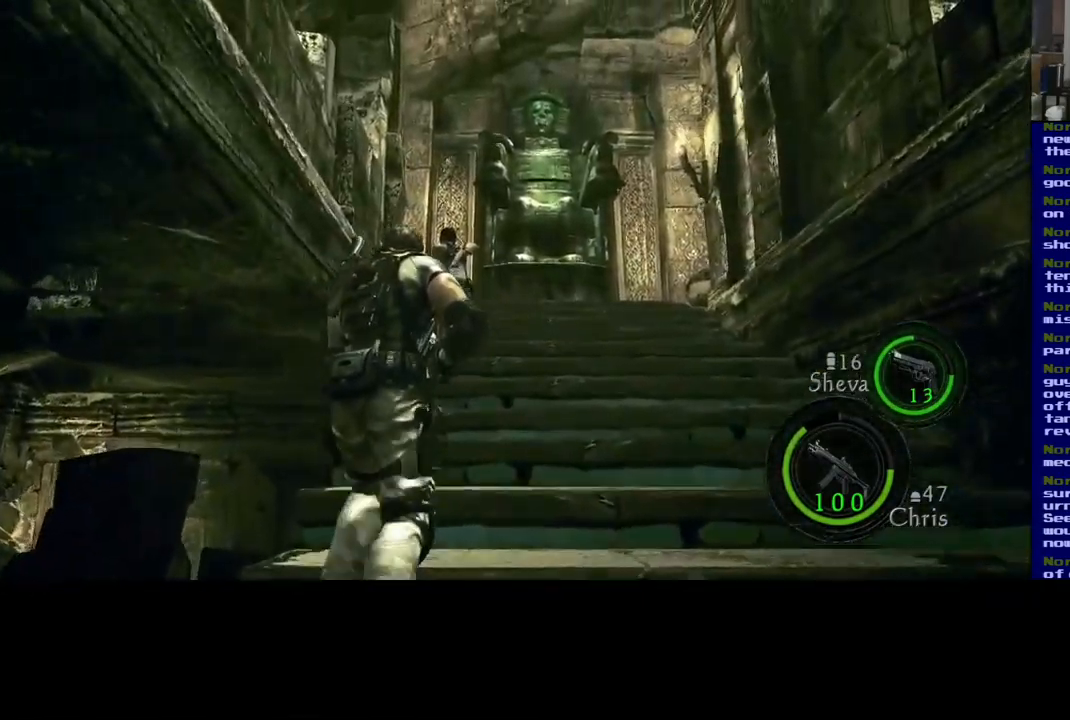
{"buttons": ["L3"], "left_stick": "up-right", "right_stick": "down-right", "events": [[350, "right_stick", "right"], [417, "right_stick", "down-right"]]}
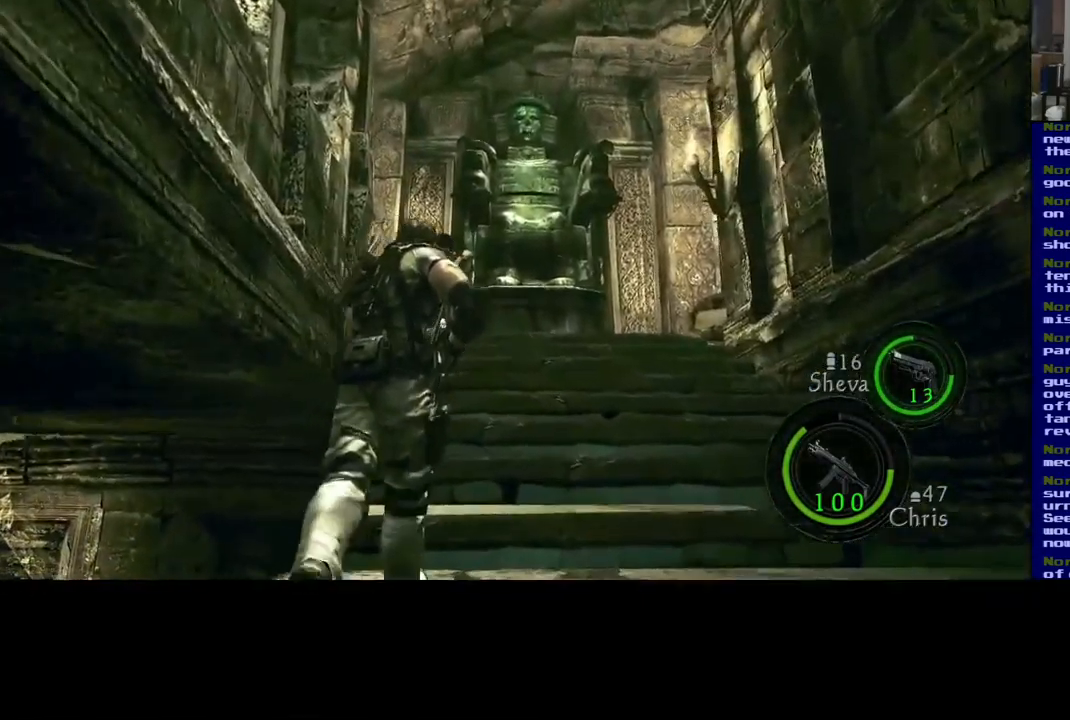
{"buttons": ["L3"], "left_stick": "up-right", "right_stick": "center", "events": [[100, "right_stick", "center"]]}
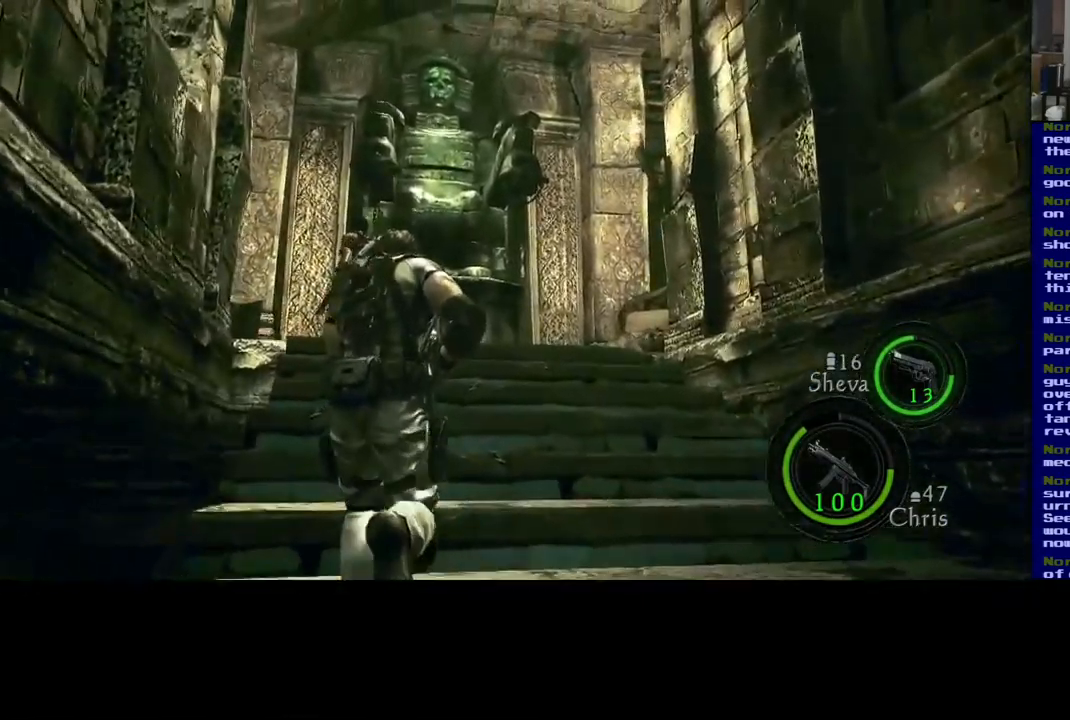
{"buttons": ["L3"], "left_stick": "up-right", "right_stick": "center", "events": [[250, "right_stick", "down-right"], [417, "right_stick", "center"]]}
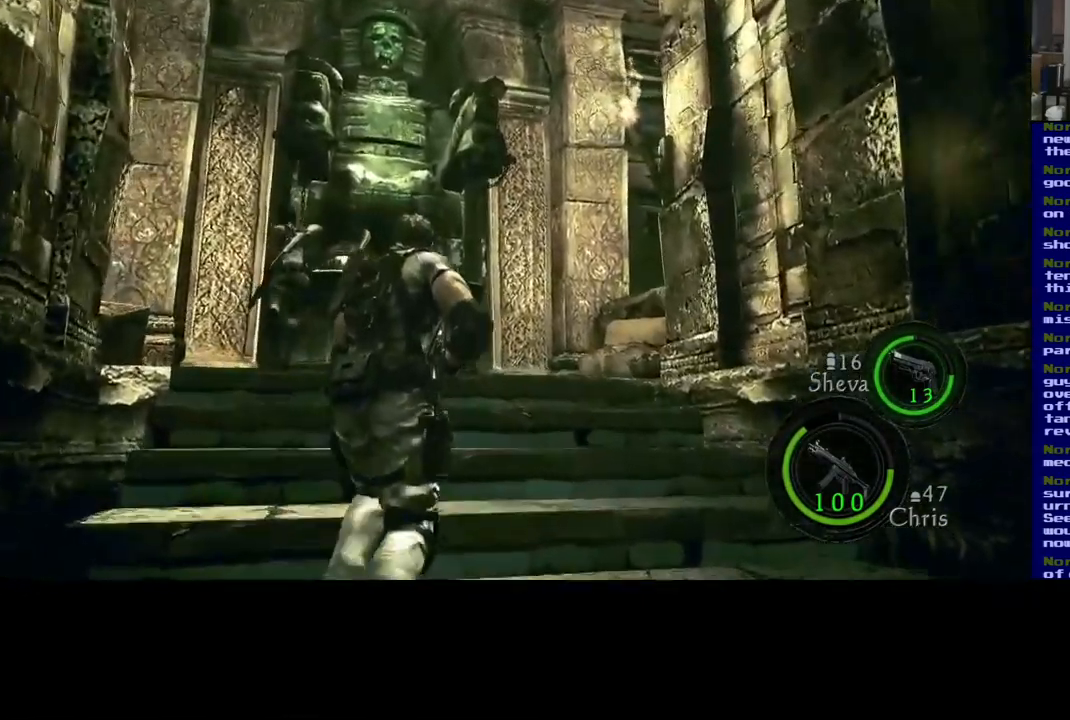
{"buttons": ["L3"], "left_stick": "up-right", "right_stick": "center", "events": []}
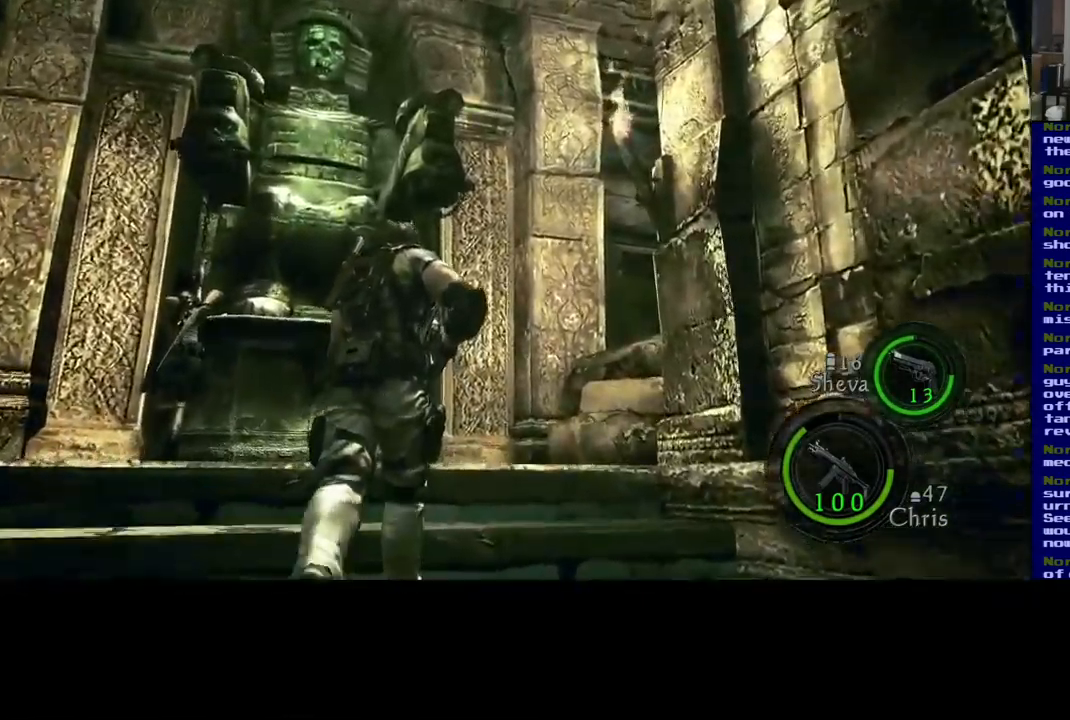
{"buttons": ["L3"], "left_stick": "up-right", "right_stick": "center", "events": []}
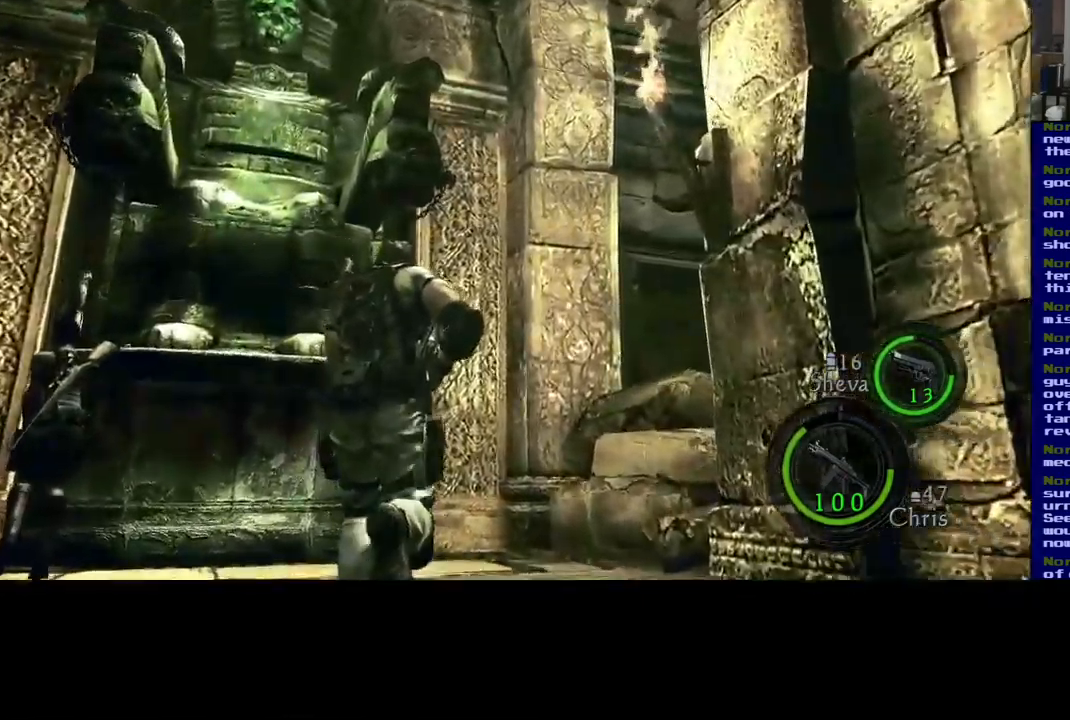
{"buttons": [], "left_stick": "up", "right_stick": "center", "events": [[67, "right_stick", "down-left"], [434, "right_stick", "center"], [484, "L3", "up"], [484, "left_stick", "up"]]}
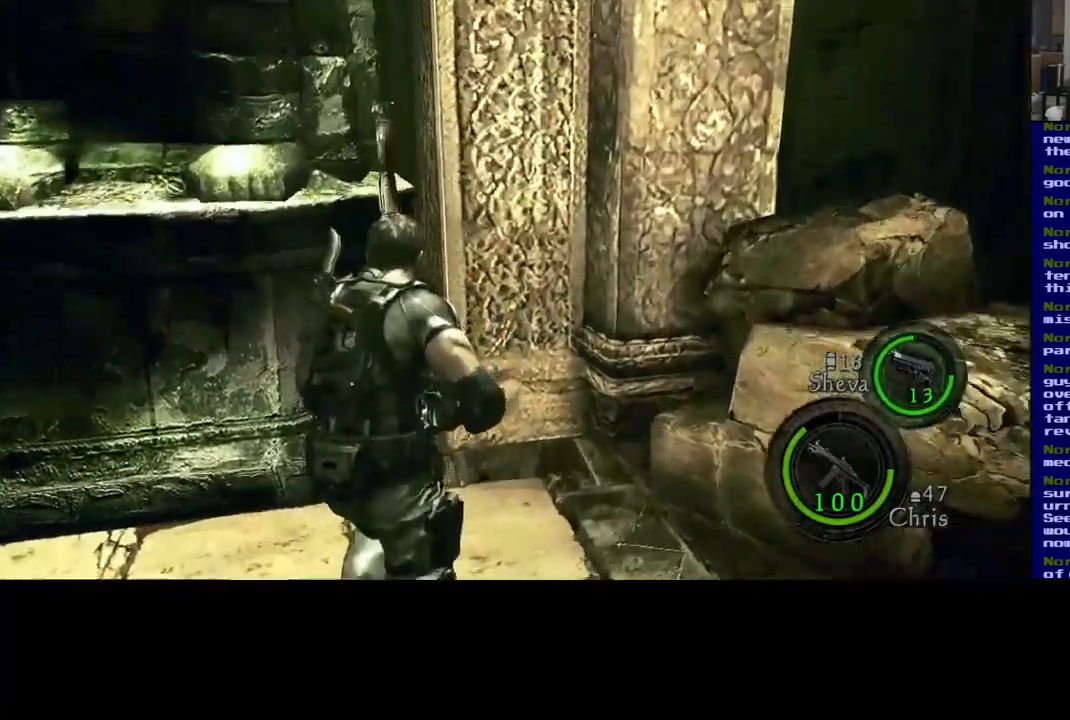
{"buttons": [], "left_stick": "up-left", "right_stick": "left", "events": [[317, "left_stick", "up-left"], [333, "right_stick", "left"]]}
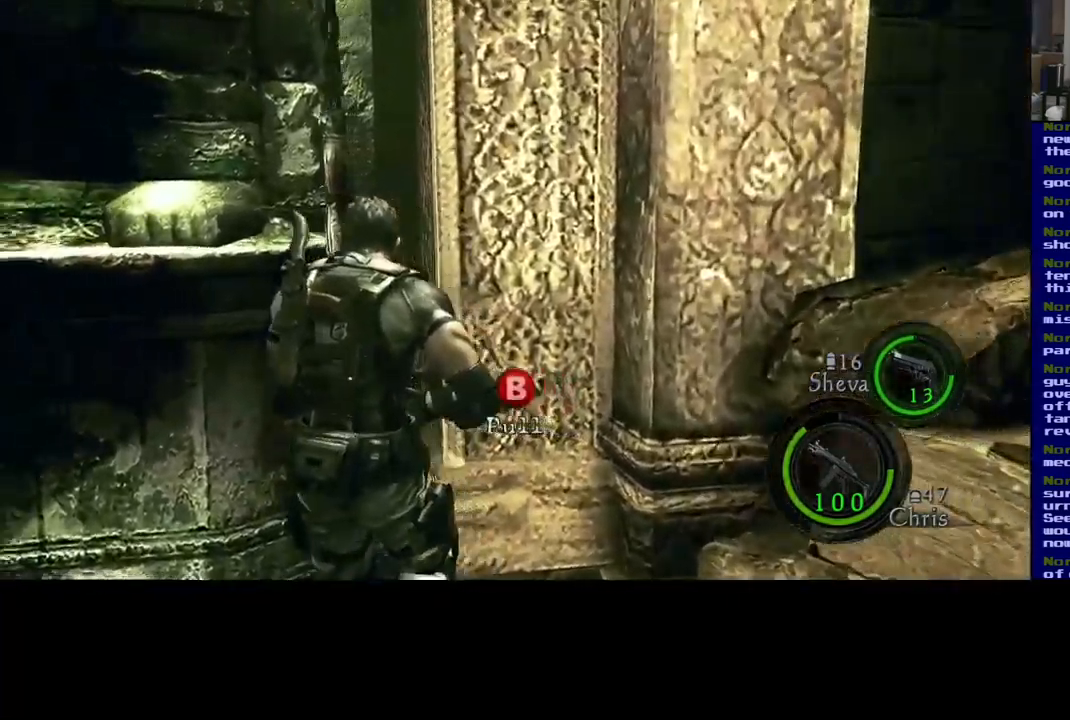
{"buttons": [], "left_stick": "center", "right_stick": "center", "events": [[83, "right_stick", "center"], [150, "left_stick", "center"], [250, "A", "down"], [417, "A", "up"]]}
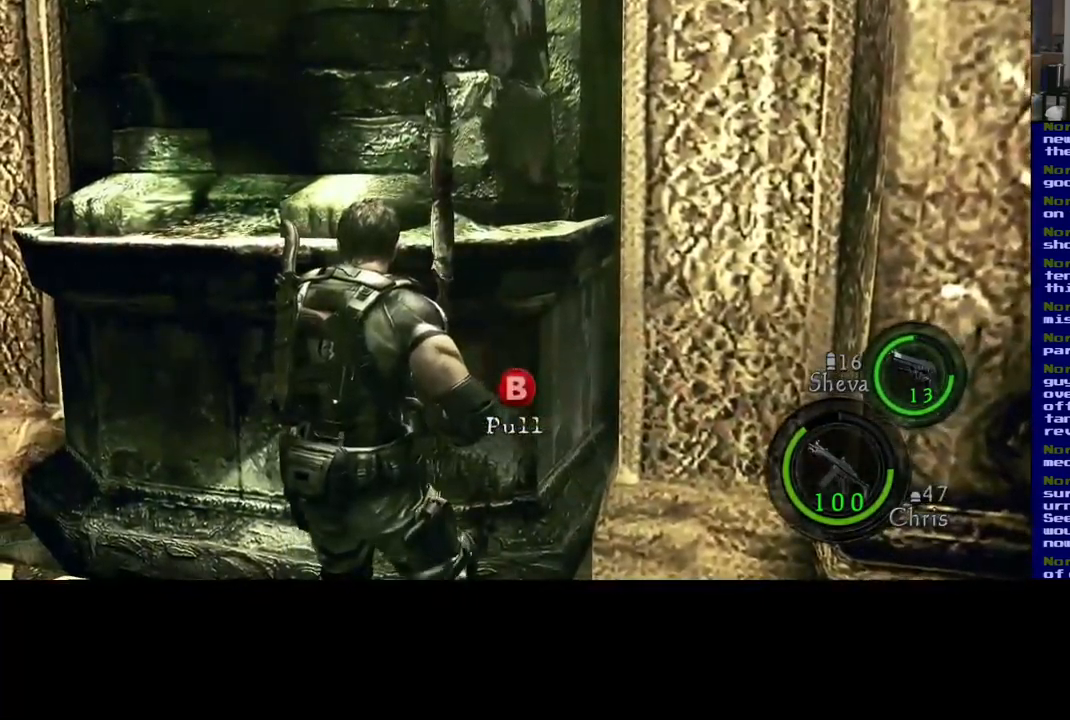
{"buttons": [], "left_stick": "center", "right_stick": "center", "events": [[33, "B", "down"], [167, "B", "up"]]}